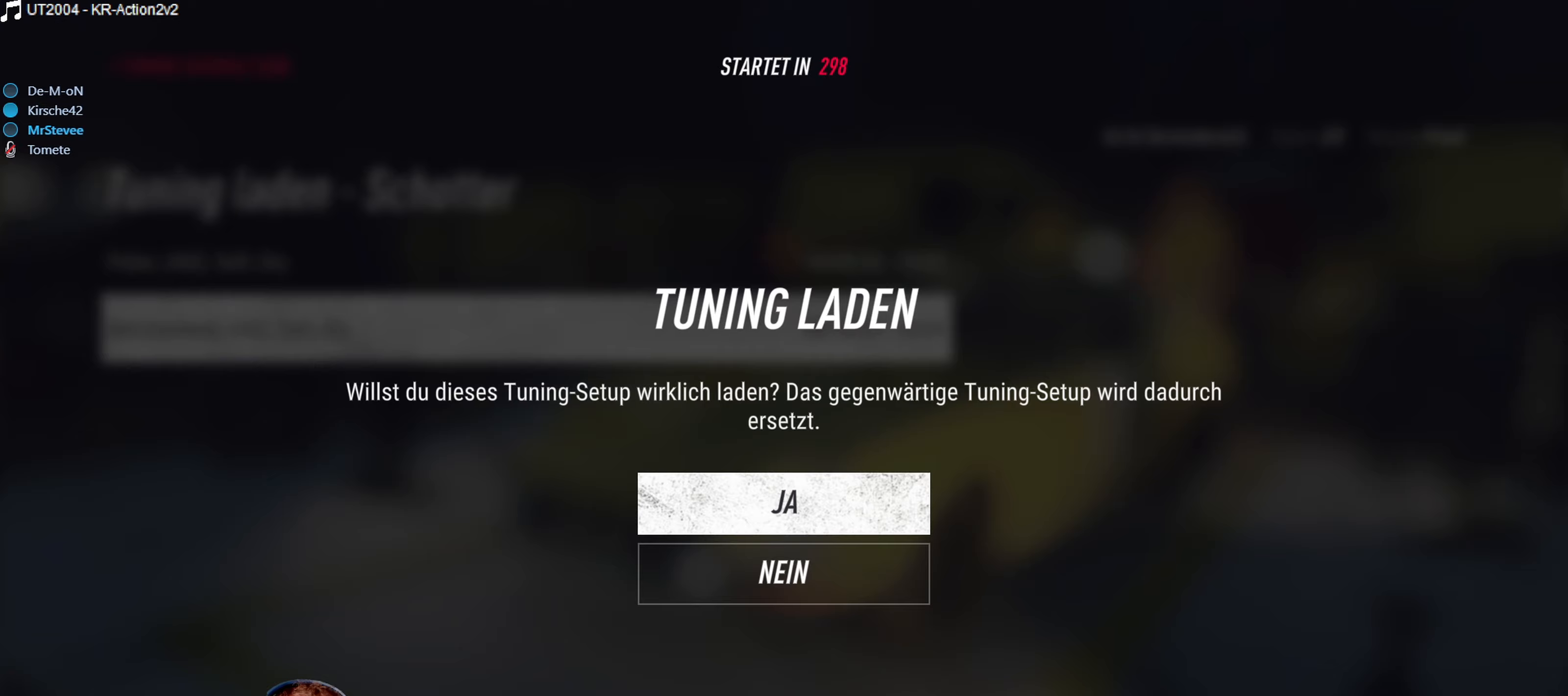
Gameplay with a controller (Xbox layout); each line is a JSON object with the inputs held at the frame after it. "events" lists button and stick changes between this image and that frame as [ms after this image, input, new state], when the widget could be followed in between. Not read: L3 R3.
{"buttons": [], "left_stick": "center", "right_stick": "center", "events": [[33, "DPAD_UP", "up"], [83, "A", "down"], [167, "A", "up"]]}
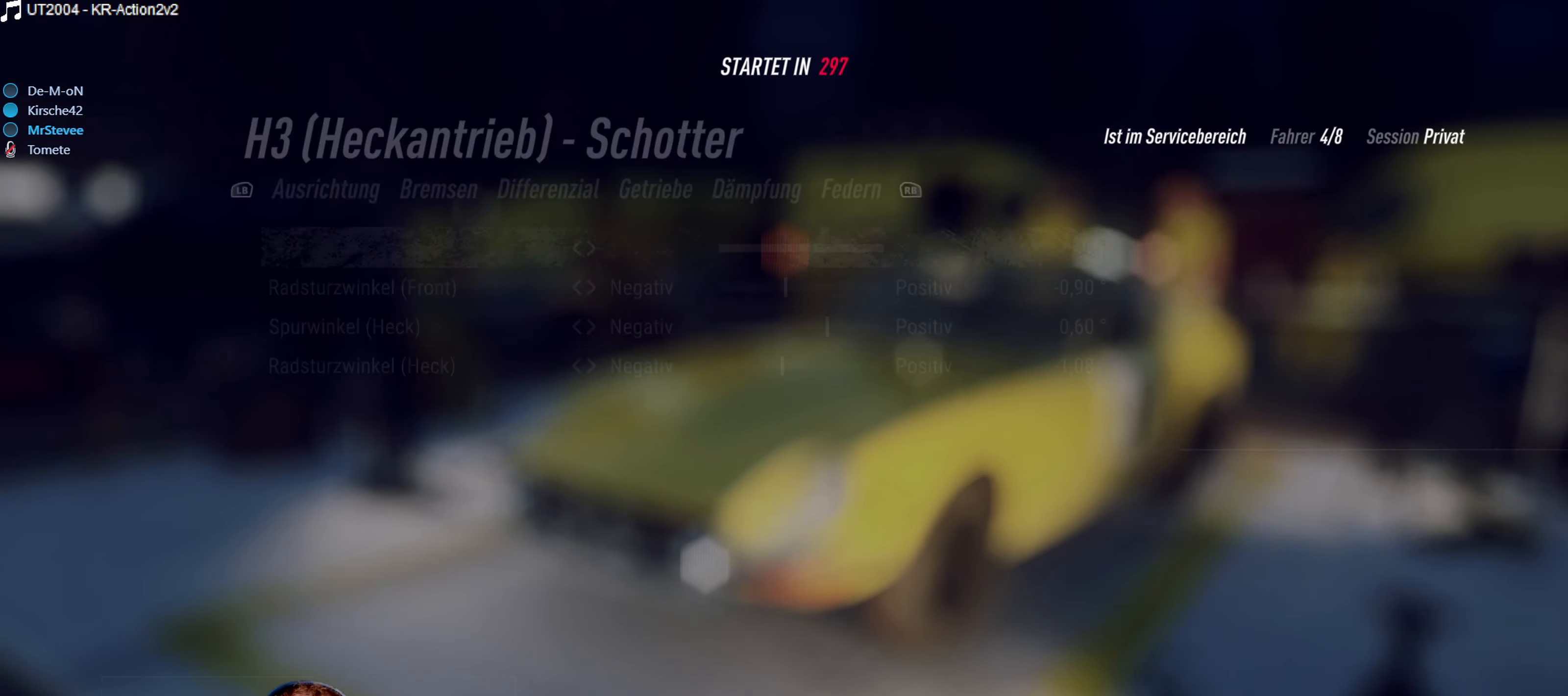
{"buttons": [], "left_stick": "center", "right_stick": "center", "events": []}
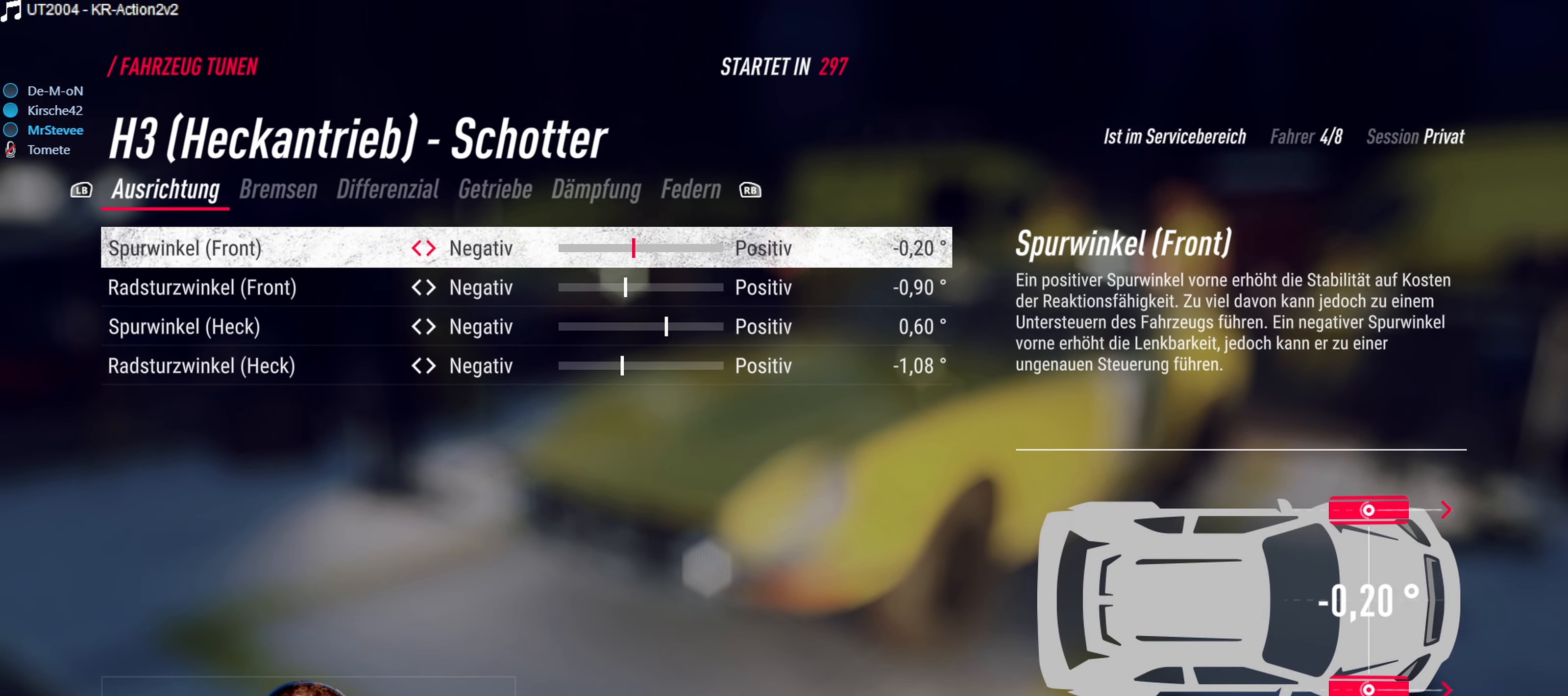
{"buttons": [], "left_stick": "center", "right_stick": "center", "events": []}
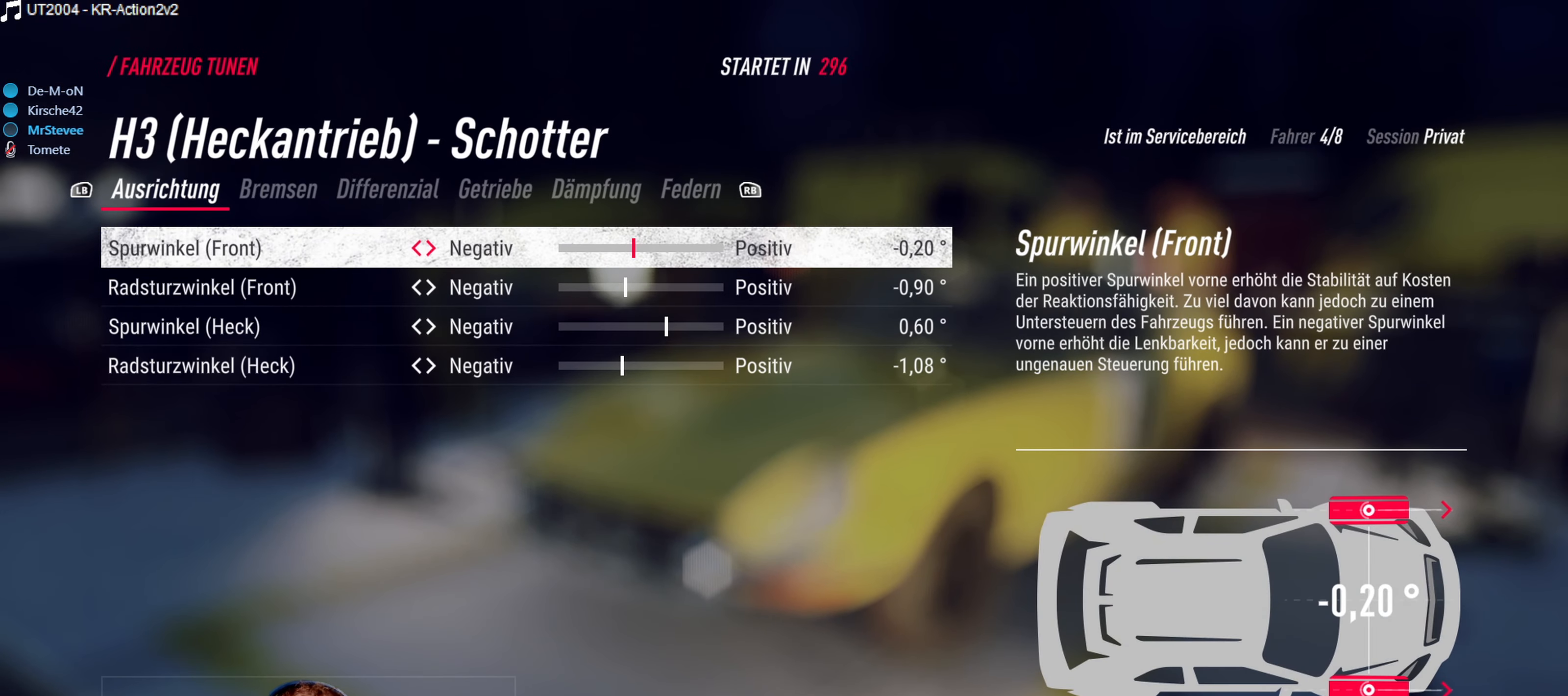
{"buttons": [], "left_stick": "center", "right_stick": "center", "events": [[317, "B", "down"], [417, "B", "up"]]}
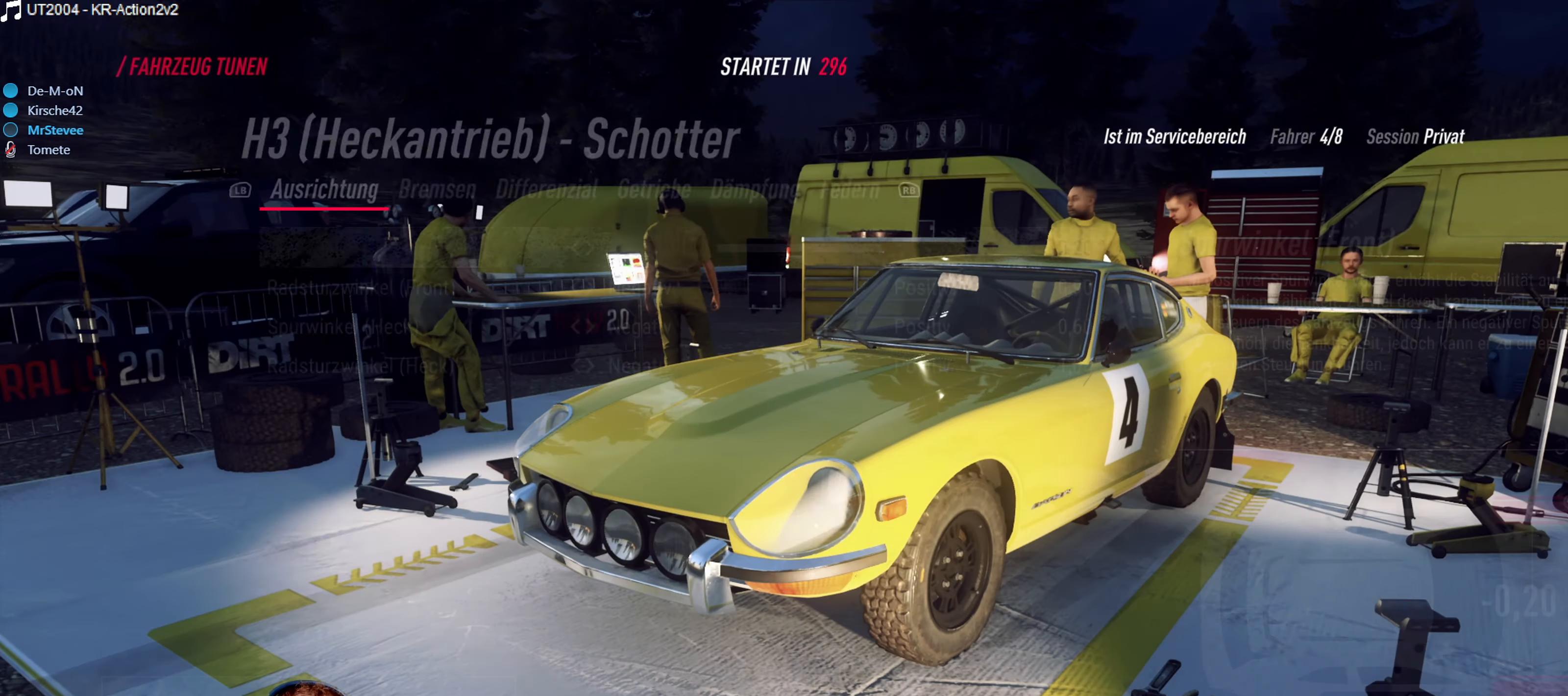
{"buttons": ["DPAD_UP"], "left_stick": "center", "right_stick": "center", "events": [[433, "DPAD_UP", "down"]]}
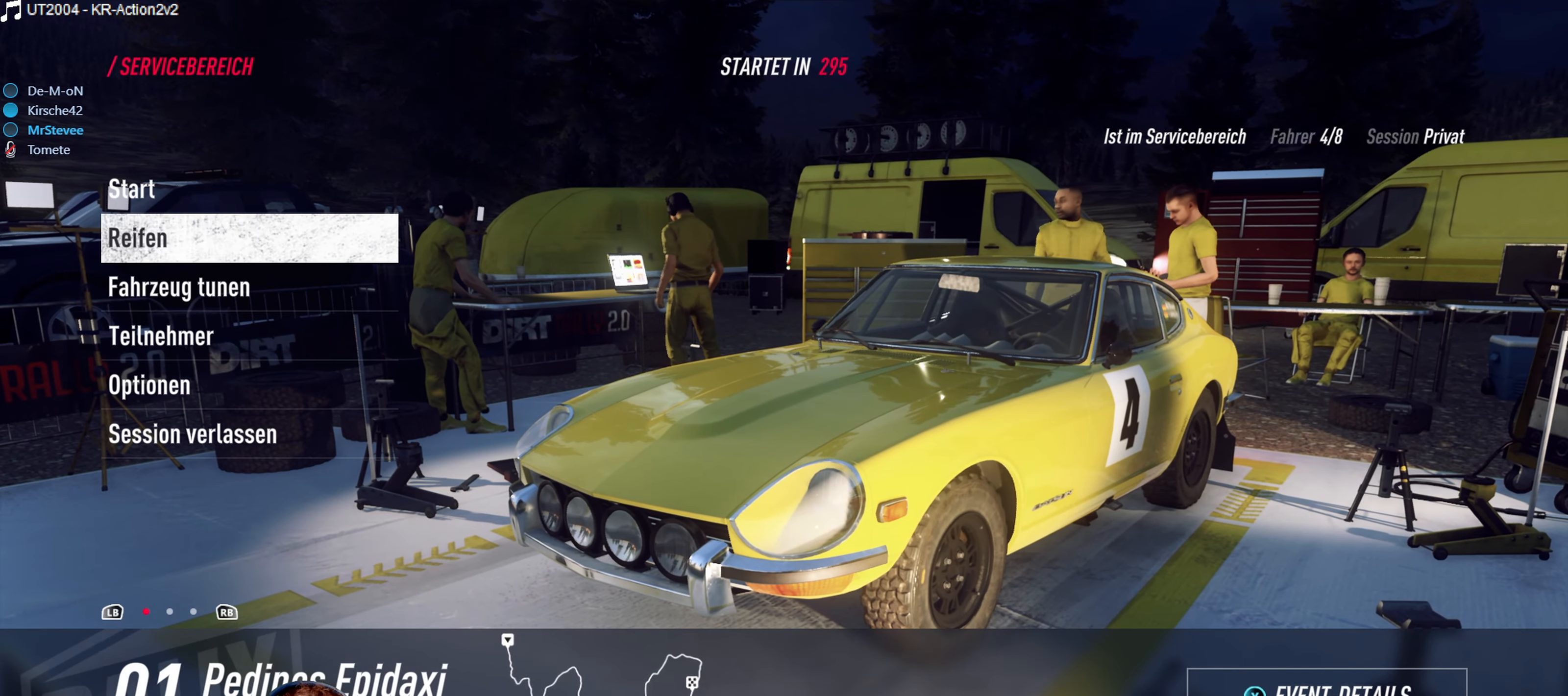
{"buttons": [], "left_stick": "center", "right_stick": "center", "events": [[17, "DPAD_UP", "up"], [117, "DPAD_UP", "down"], [217, "DPAD_UP", "up"]]}
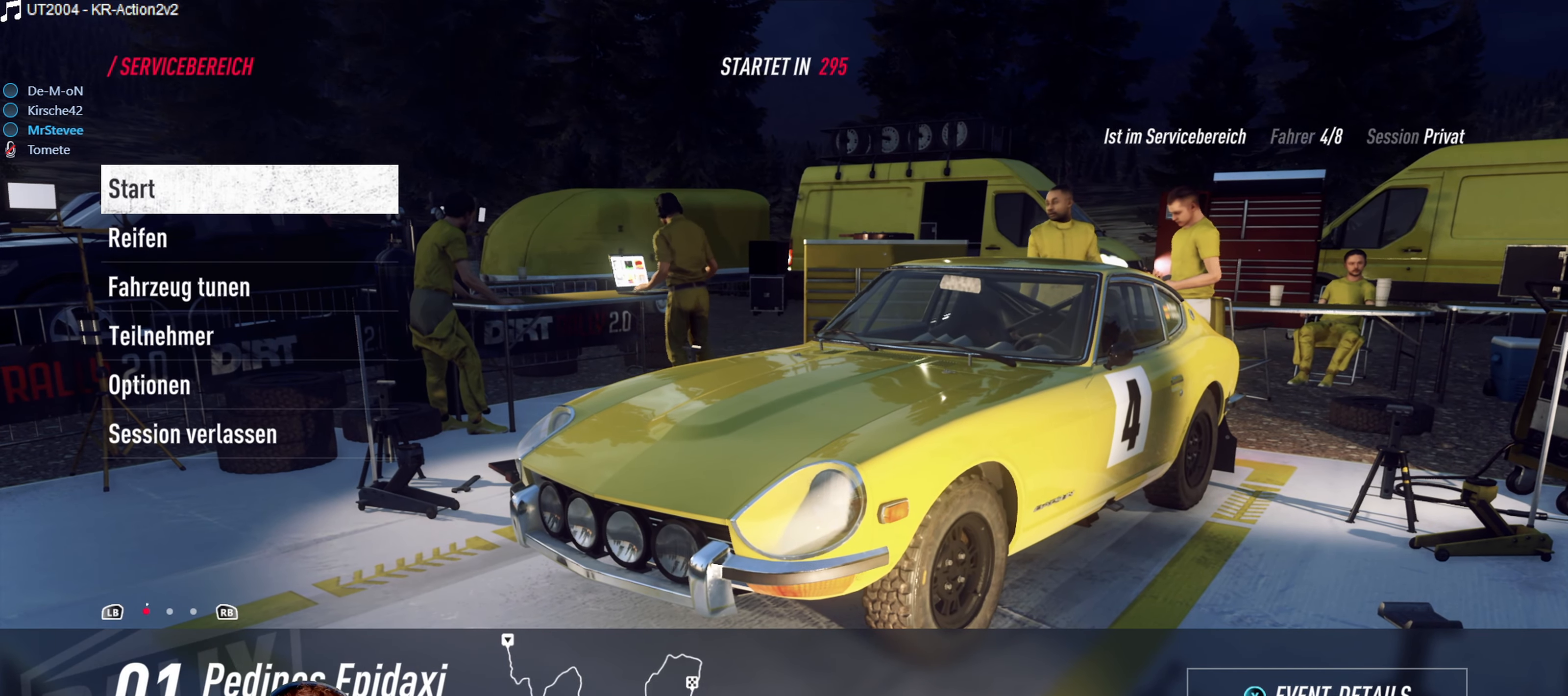
{"buttons": [], "left_stick": "center", "right_stick": "center", "events": [[283, "A", "down"], [317, "A", "up"]]}